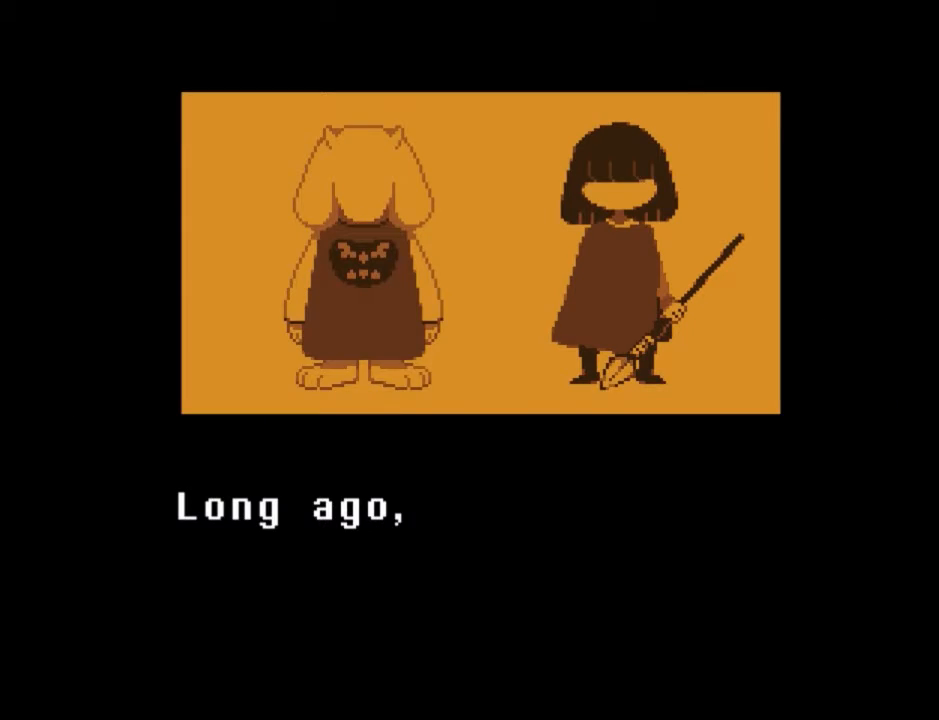
Gameplay with keyboard; each line is a JSON object with the keys held at the frame after it. "events" lists presses ("down") and releases ("up") of "c", "ctrl", "down", "left", "return", "right", "shift", "up", "x" and "z" between this image and that frame as [ms after this image, input, new state], when the widget could be followed in between. No other keys are recorded. Mouse input is not recorded.
{"keys": [], "events": [[400, "return", "down"], [467, "return", "up"]]}
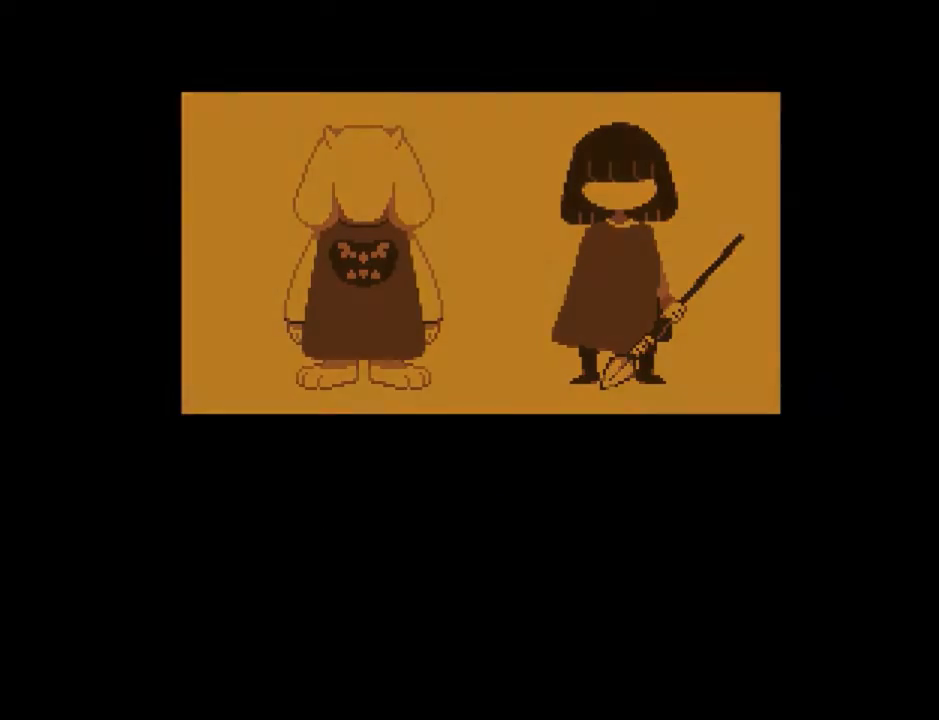
{"keys": [], "events": []}
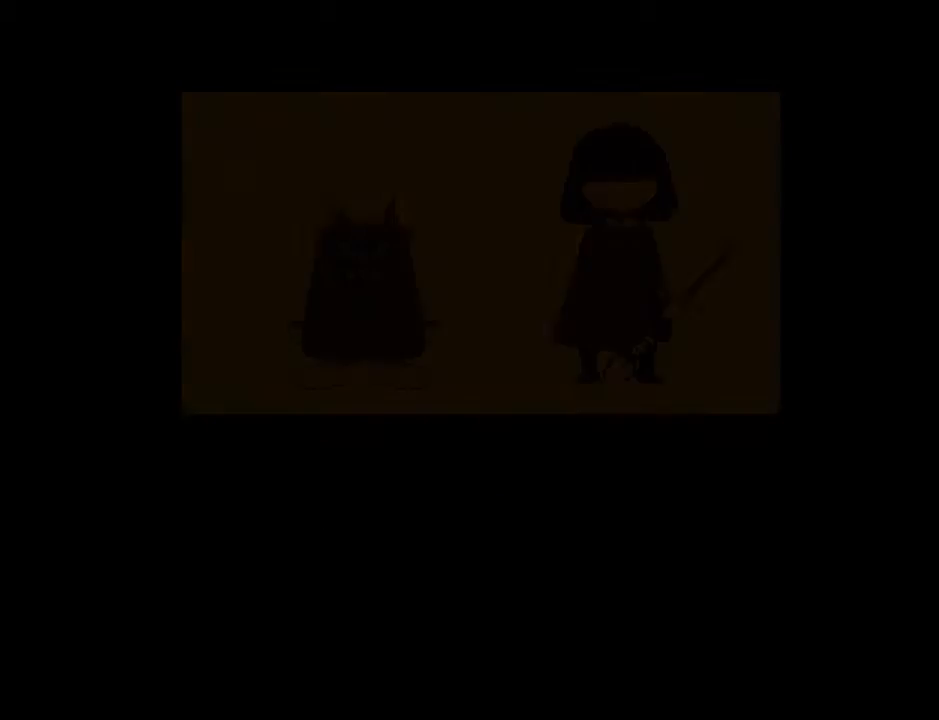
{"keys": [], "events": []}
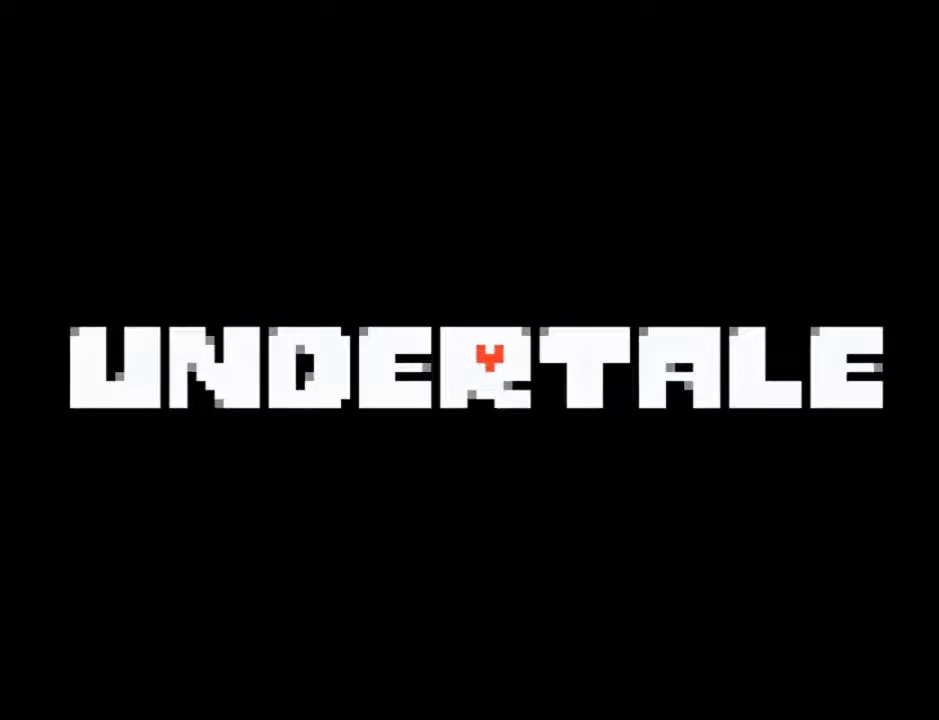
{"keys": [], "events": [[201, "return", "down"], [301, "return", "up"]]}
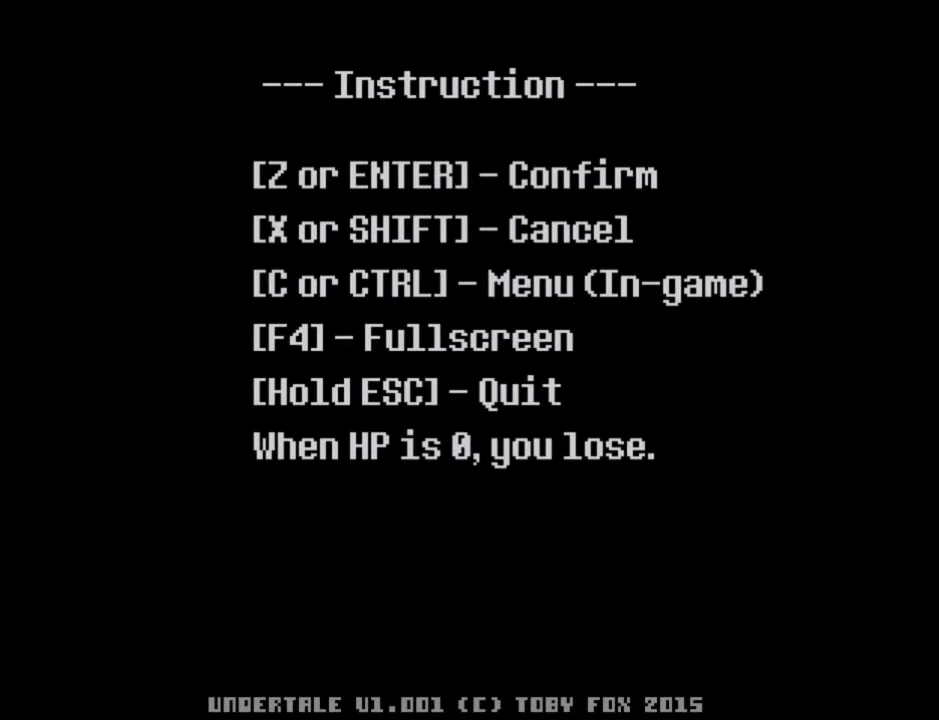
{"keys": [], "events": [[334, "return", "down"], [400, "return", "up"]]}
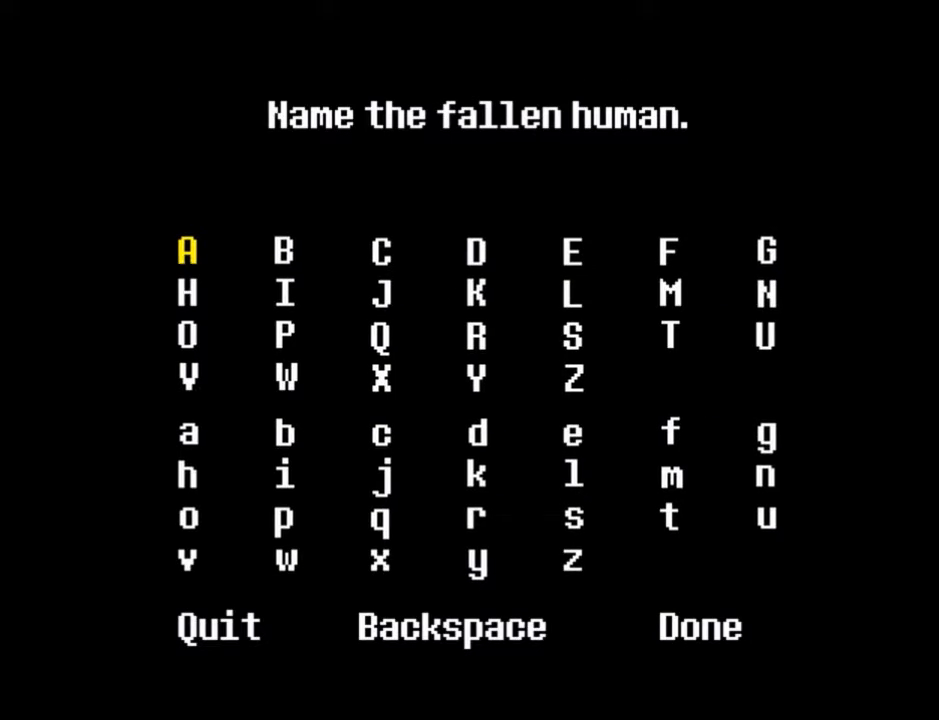
{"keys": [], "events": []}
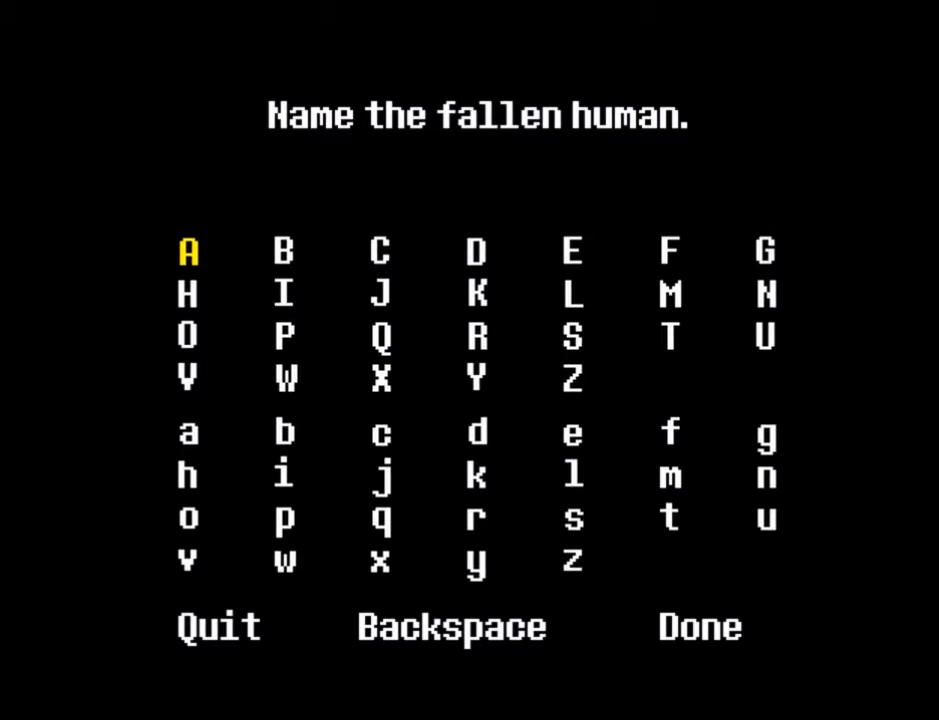
{"keys": ["right"], "events": [[367, "z", "down"], [434, "z", "up"], [500, "right", "down"]]}
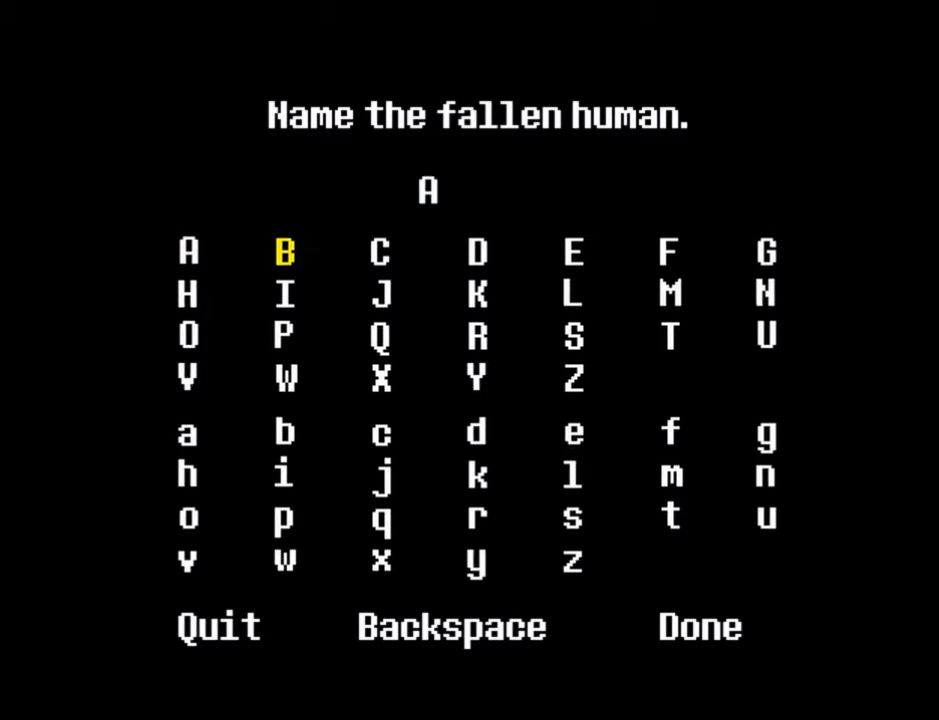
{"keys": [], "events": [[101, "right", "up"], [134, "right", "down"], [234, "right", "up"], [267, "right", "down"], [368, "right", "up"], [468, "right", "down"], [501, "right", "up"]]}
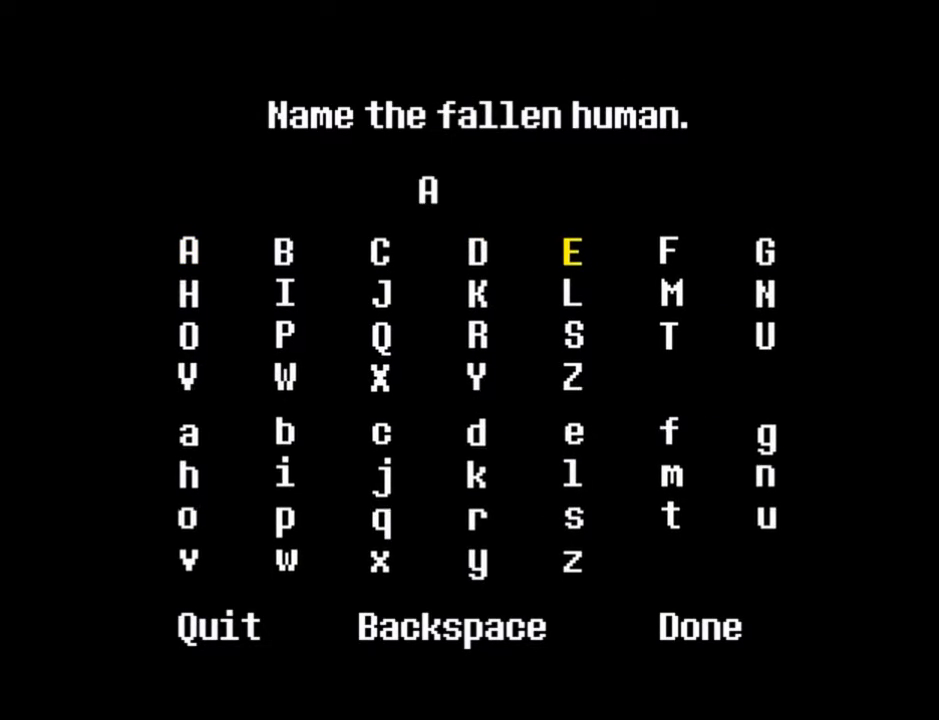
{"keys": [], "events": [[100, "right", "down"], [200, "right", "up"], [234, "right", "down"], [367, "right", "up"]]}
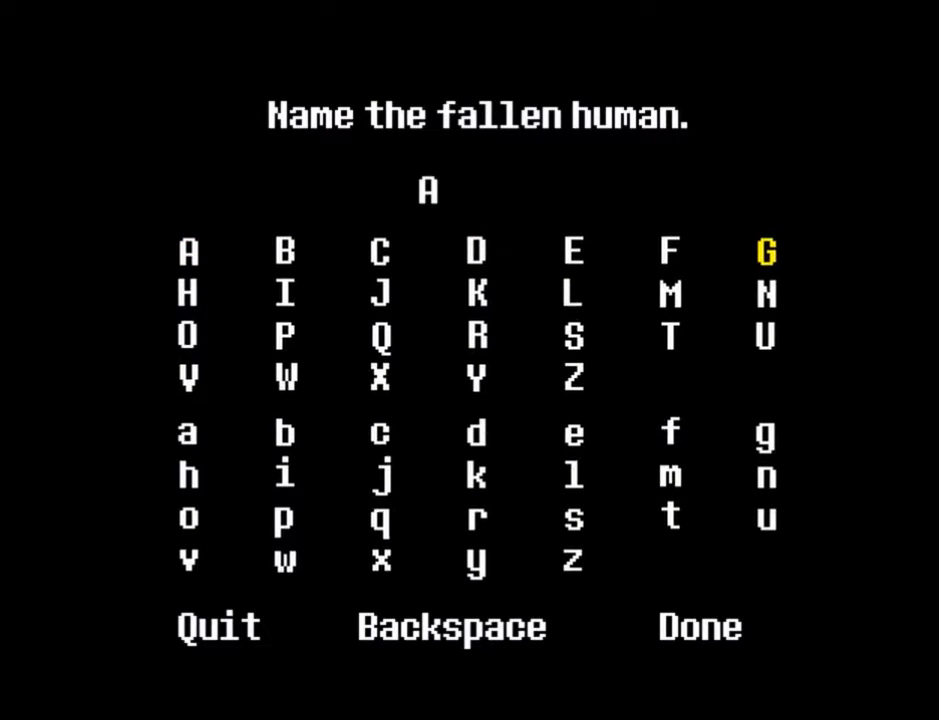
{"keys": [], "events": [[100, "right", "down"], [166, "right", "up"]]}
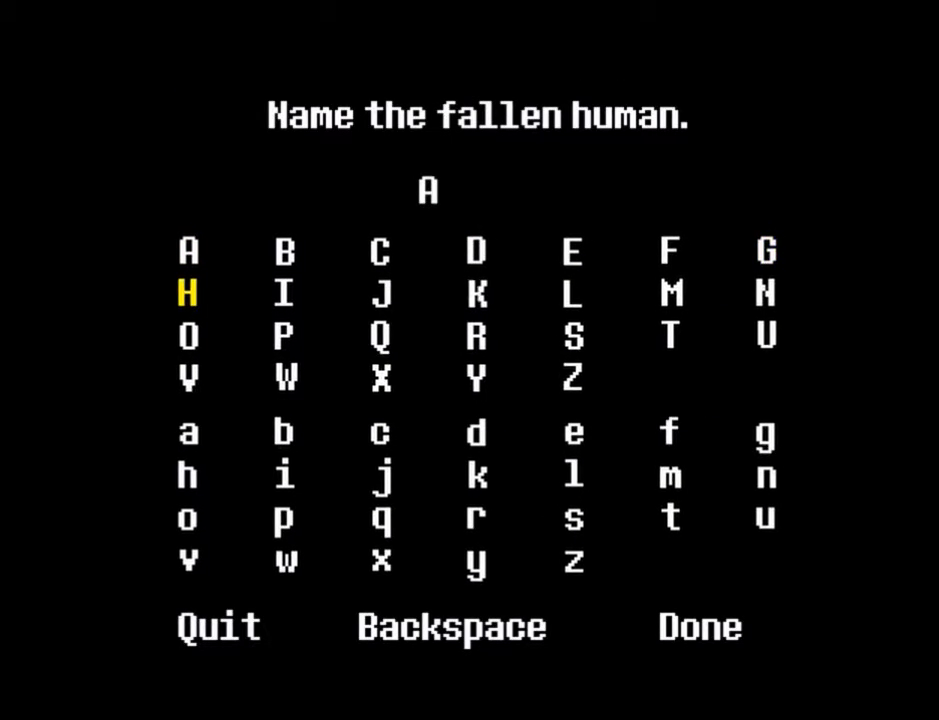
{"keys": [], "events": [[67, "left", "down"], [167, "left", "up"], [400, "z", "down"], [500, "z", "up"]]}
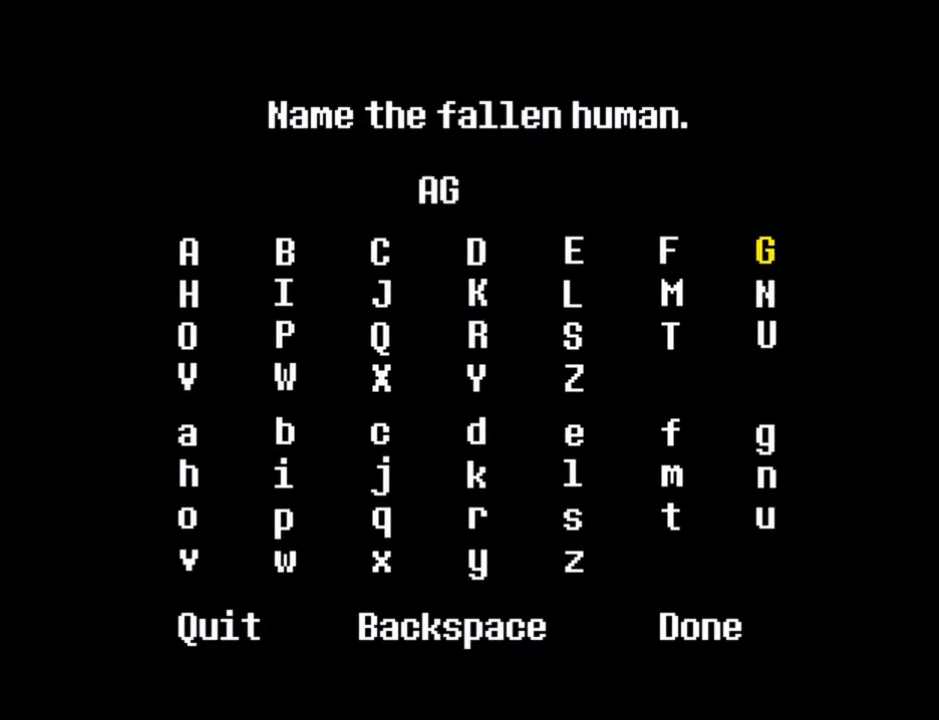
{"keys": ["left"], "events": [[101, "down", "down"], [201, "down", "up"], [301, "z", "down"], [368, "z", "up"], [434, "left", "down"]]}
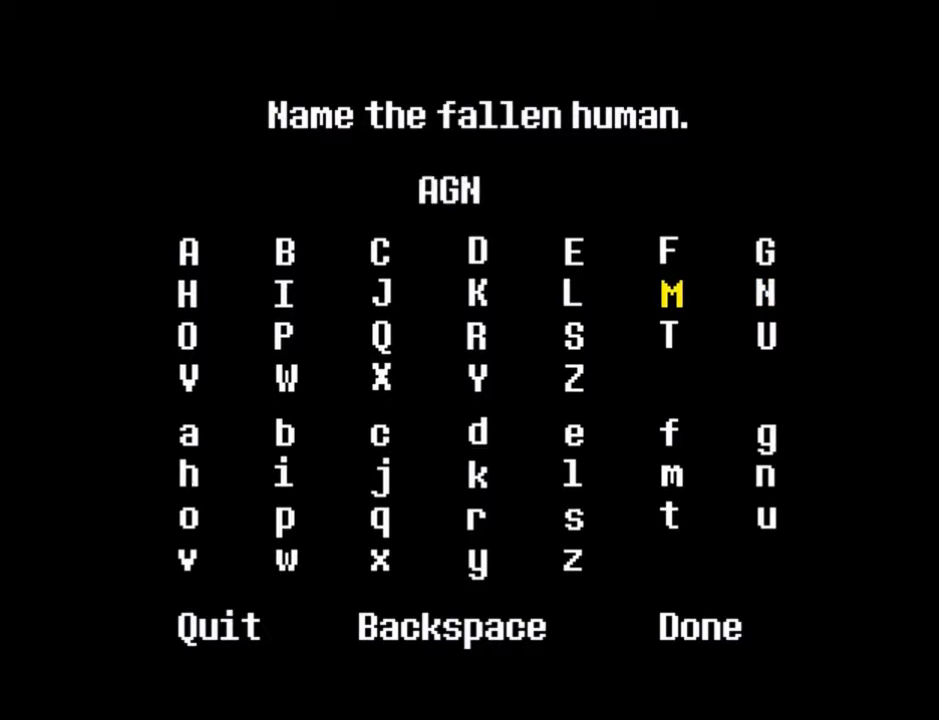
{"keys": [], "events": [[33, "left", "up"], [100, "left", "down"], [167, "left", "up"], [334, "up", "down"], [434, "up", "up"]]}
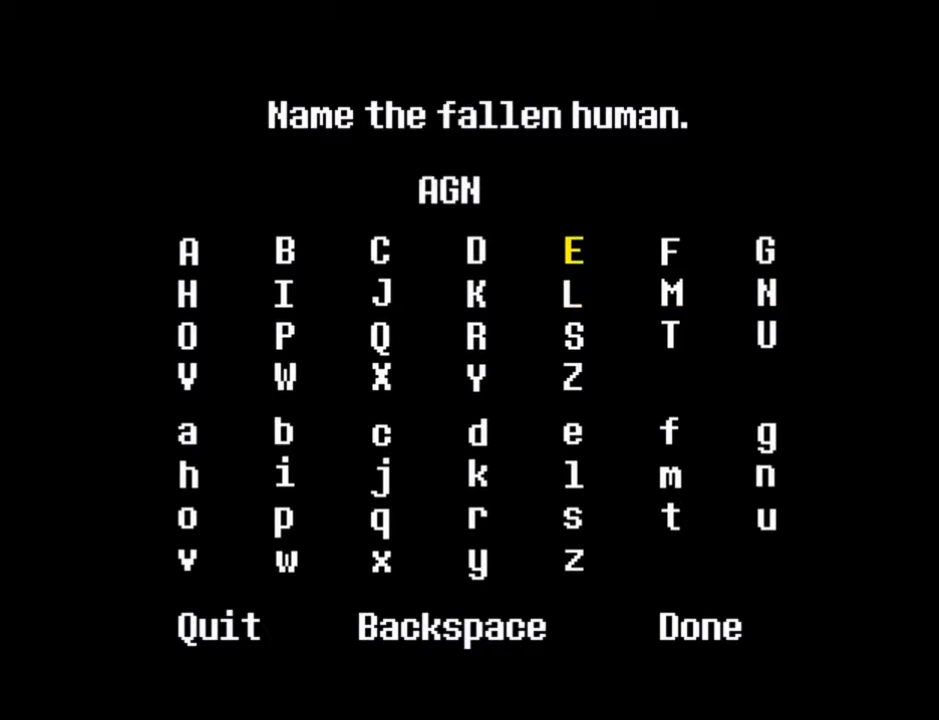
{"keys": [], "events": [[133, "z", "down"], [233, "z", "up"]]}
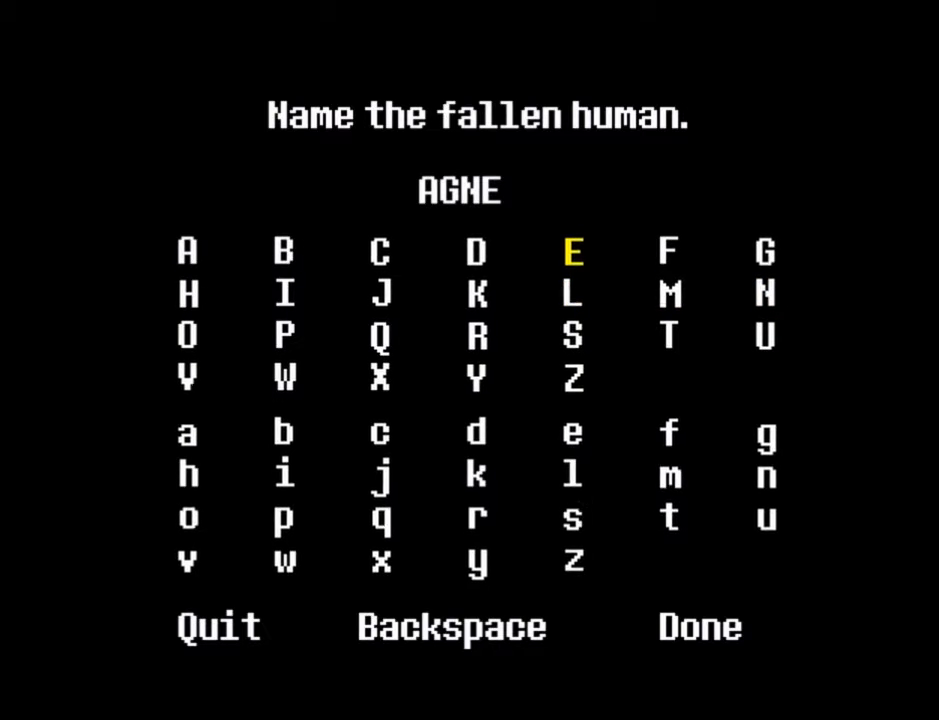
{"keys": [], "events": []}
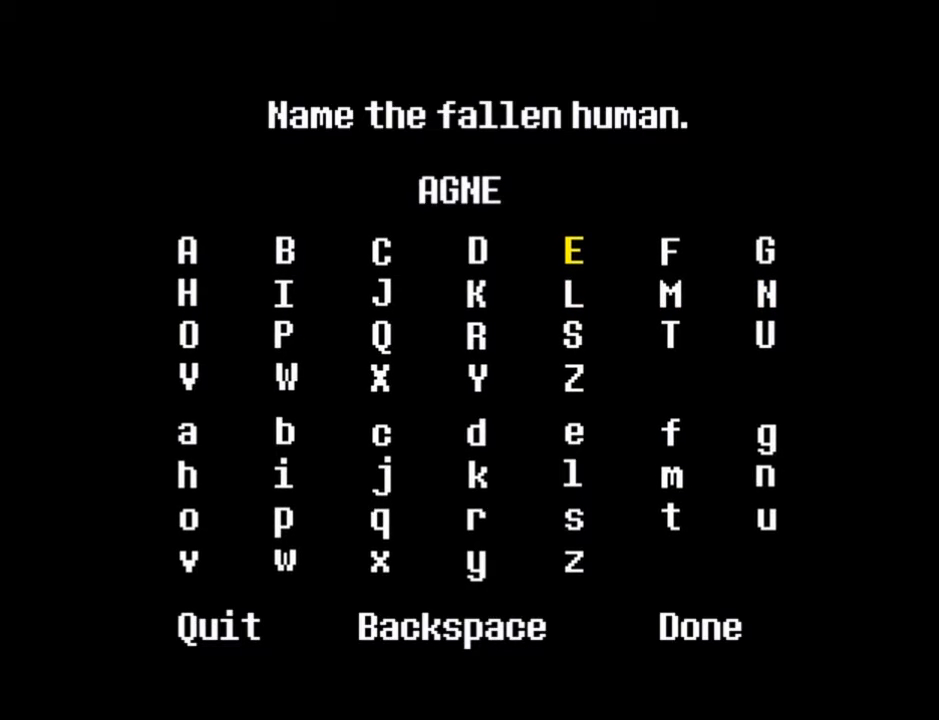
{"keys": [], "events": []}
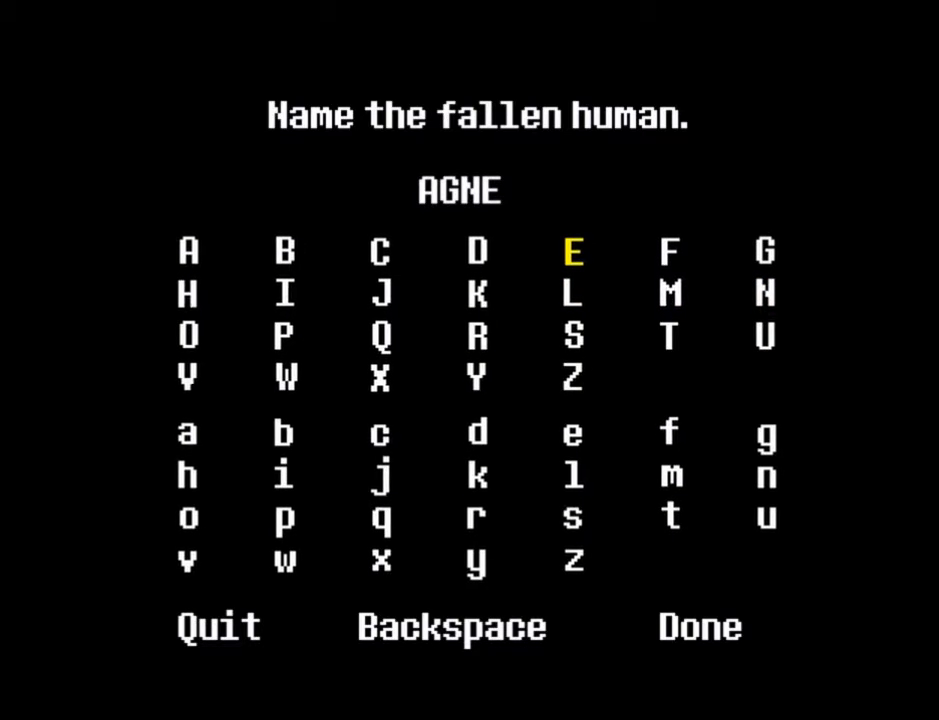
{"keys": [], "events": [[167, "up", "down"], [267, "up", "up"]]}
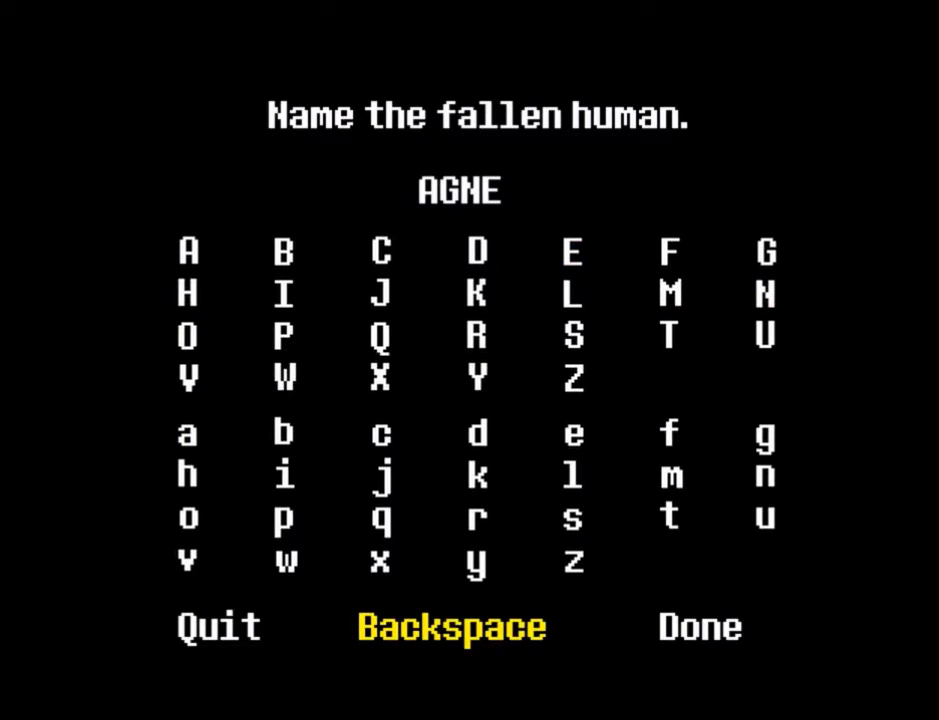
{"keys": ["z"], "events": [[33, "right", "down"], [133, "right", "up"], [467, "z", "down"]]}
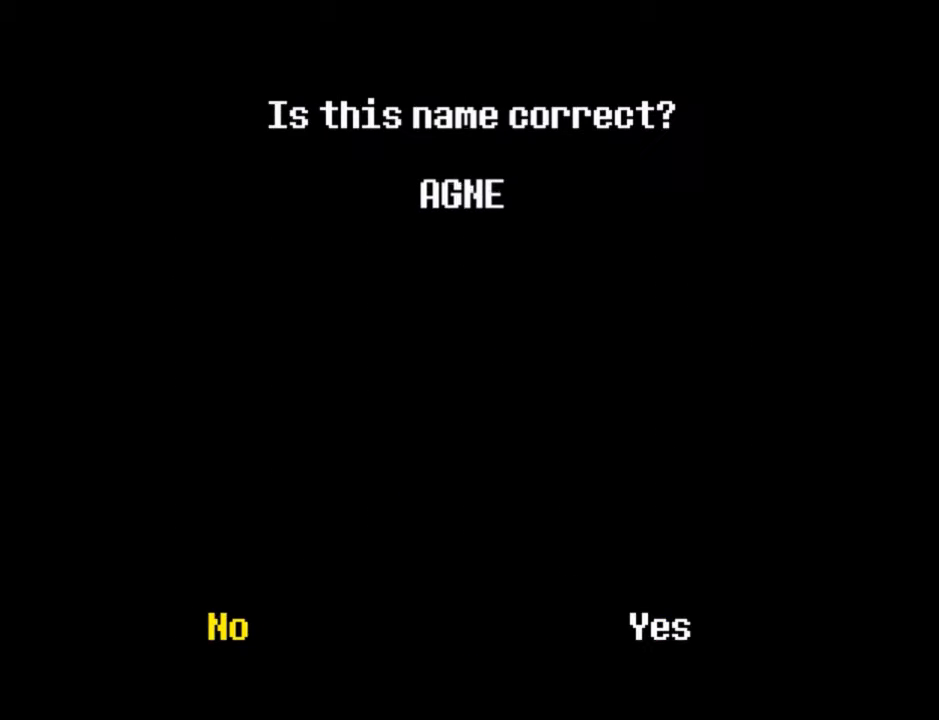
{"keys": [], "events": [[67, "z", "up"]]}
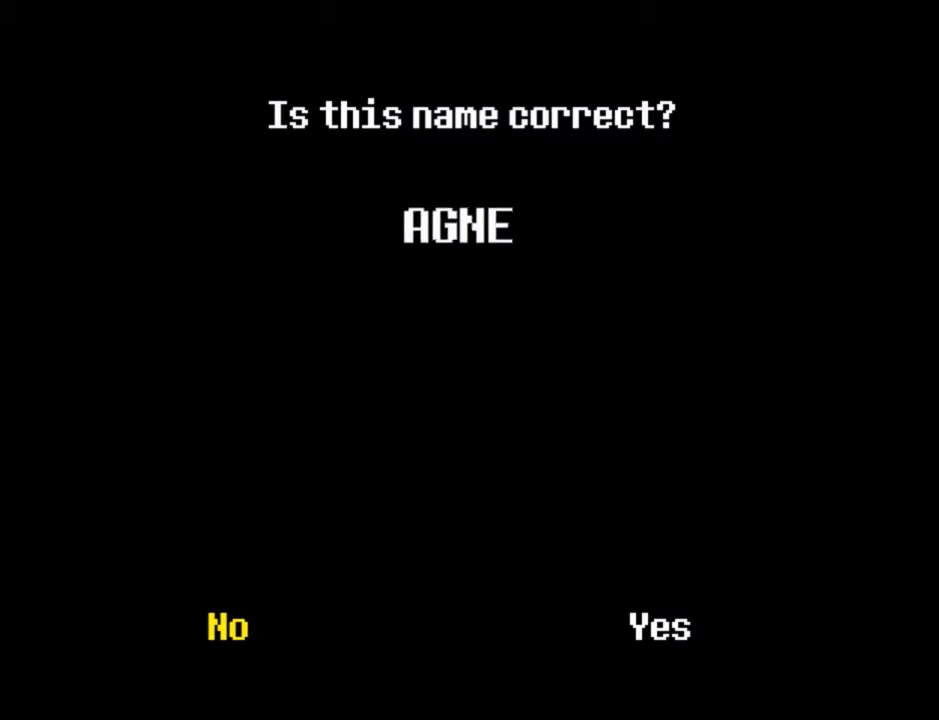
{"keys": [], "events": []}
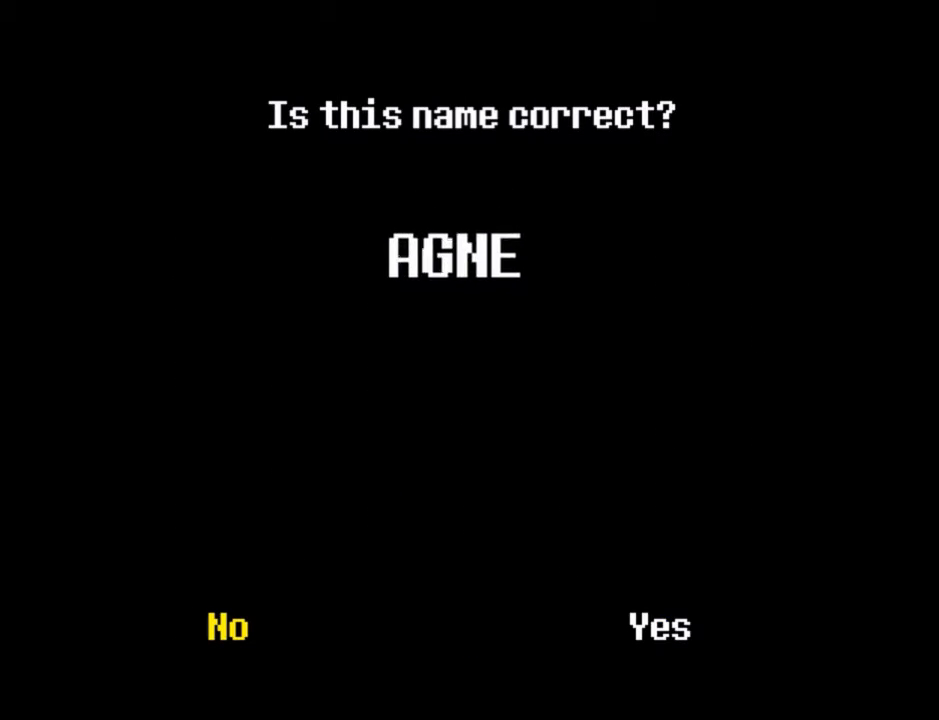
{"keys": [], "events": []}
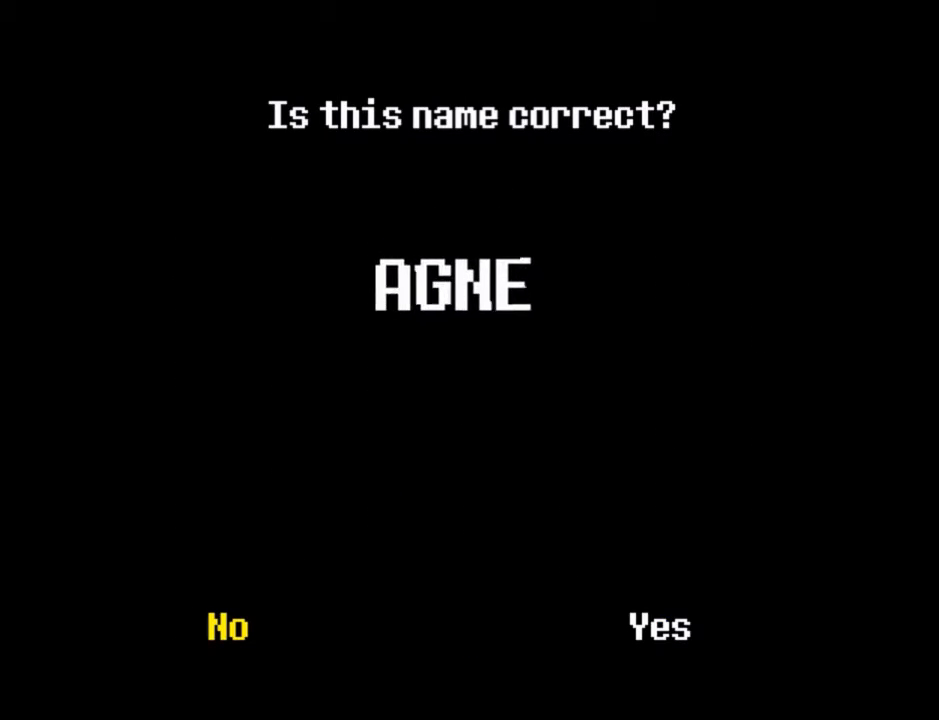
{"keys": [], "events": []}
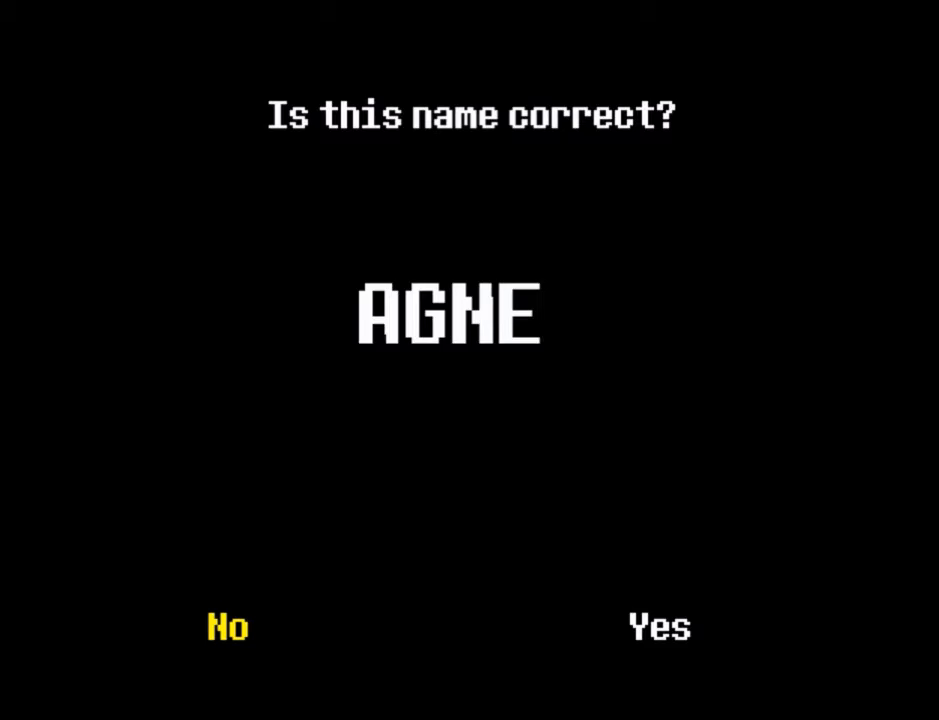
{"keys": [], "events": []}
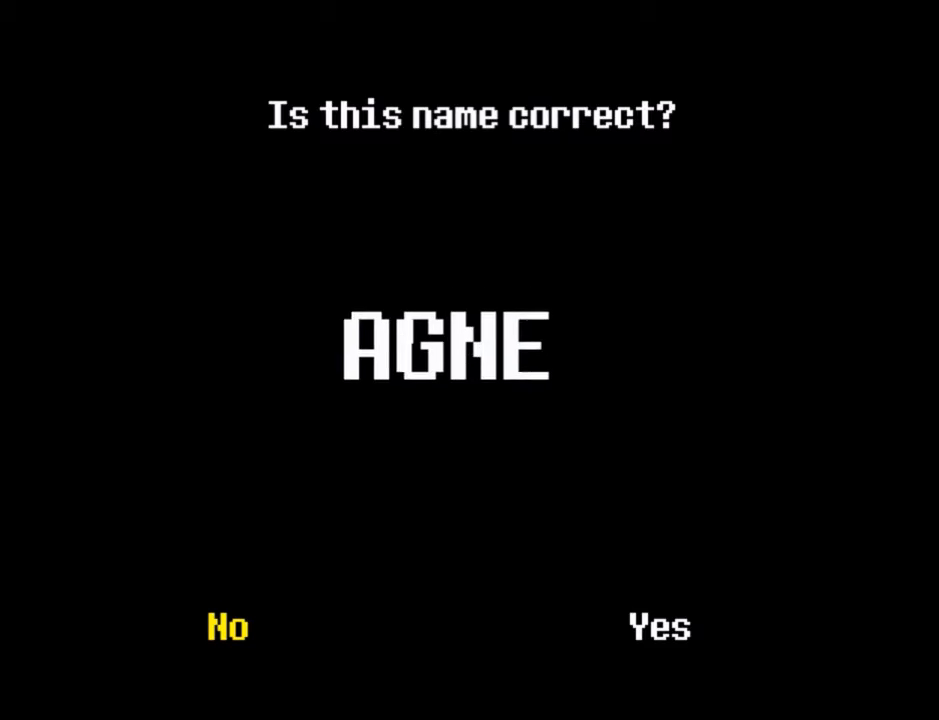
{"keys": [], "events": [[134, "return", "down"], [234, "return", "up"]]}
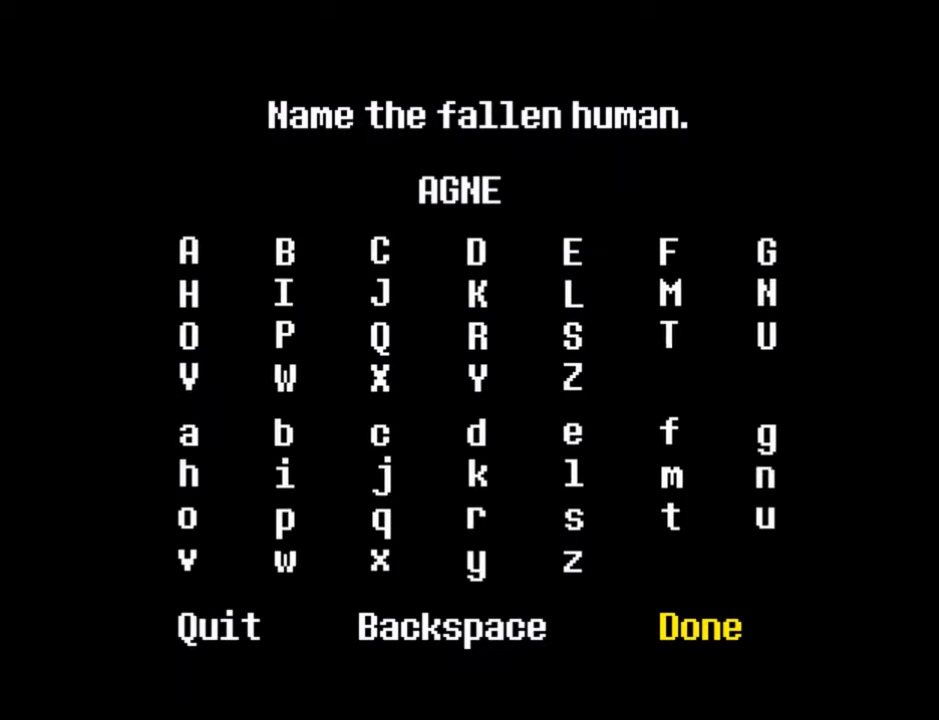
{"keys": [], "events": []}
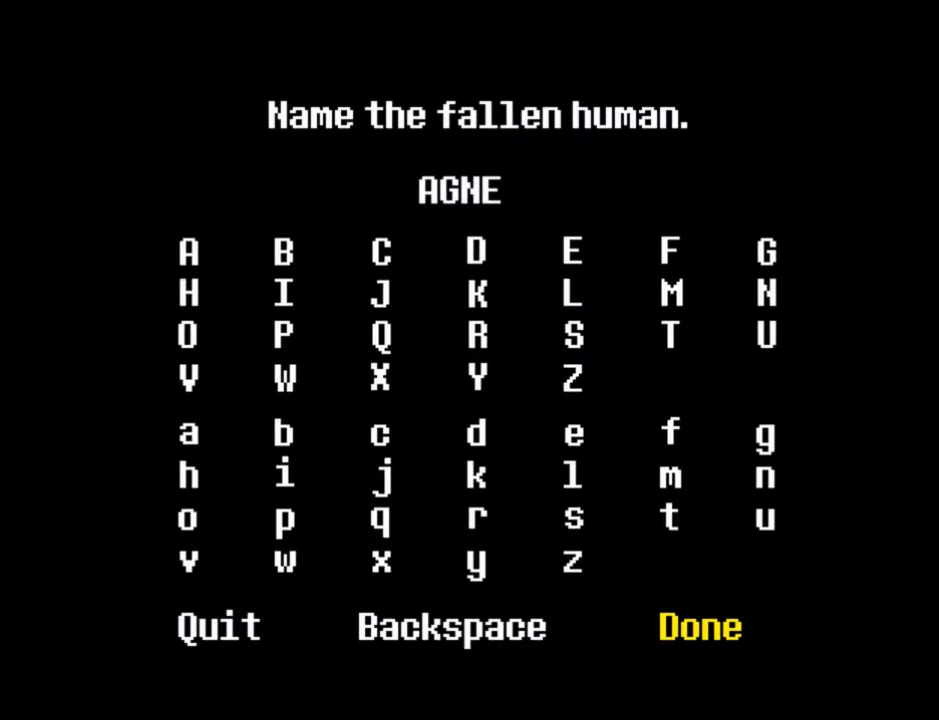
{"keys": [], "events": []}
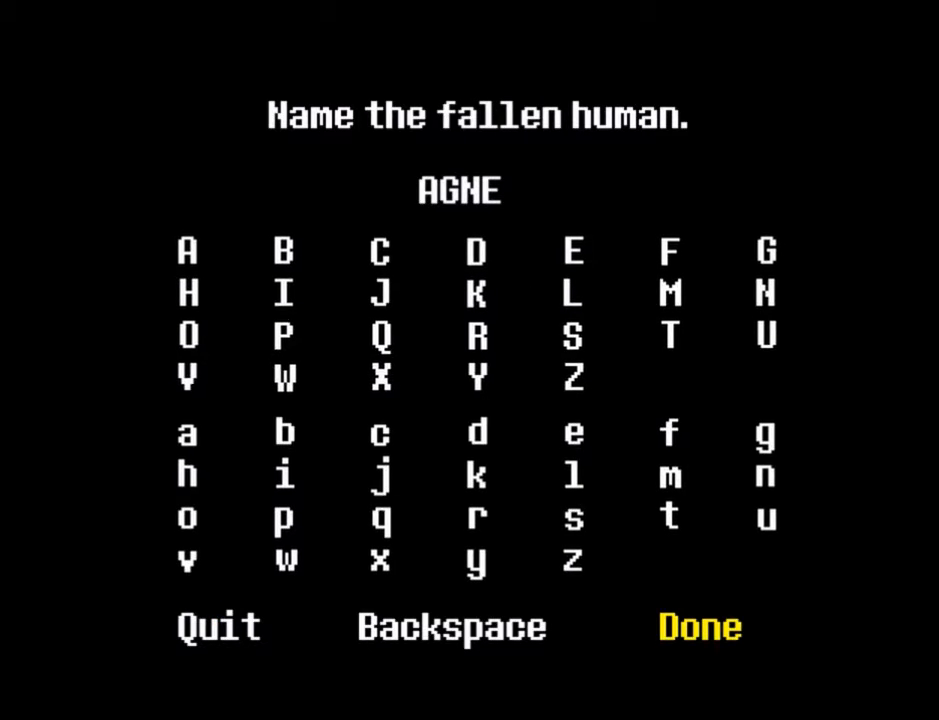
{"keys": [], "events": []}